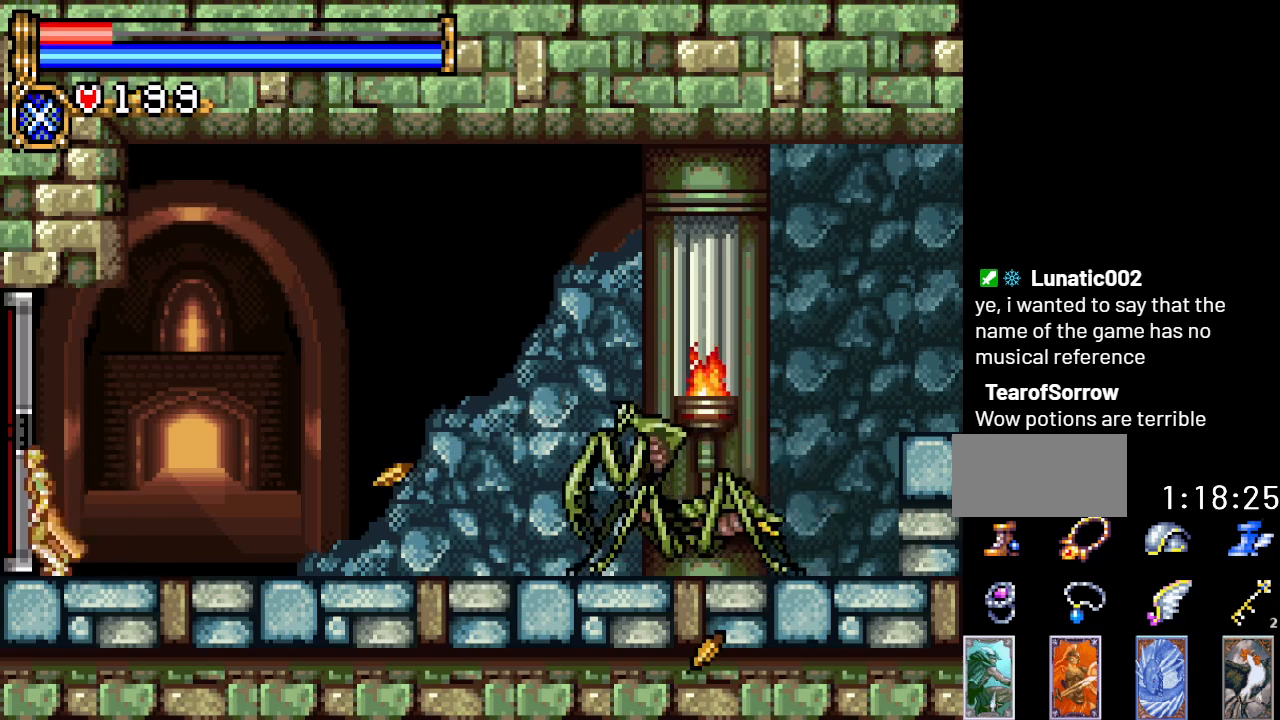
Gameplay with a controller (Nintendo layout); each line is a JSON object with the inputs held at the frame after it. "events" lists button and stick changes between this image and that frame as [ms after this image, input, new state], when the widget could be followed in between. Not read: L3 R3.
{"buttons": ["DPAD_LEFT"], "events": []}
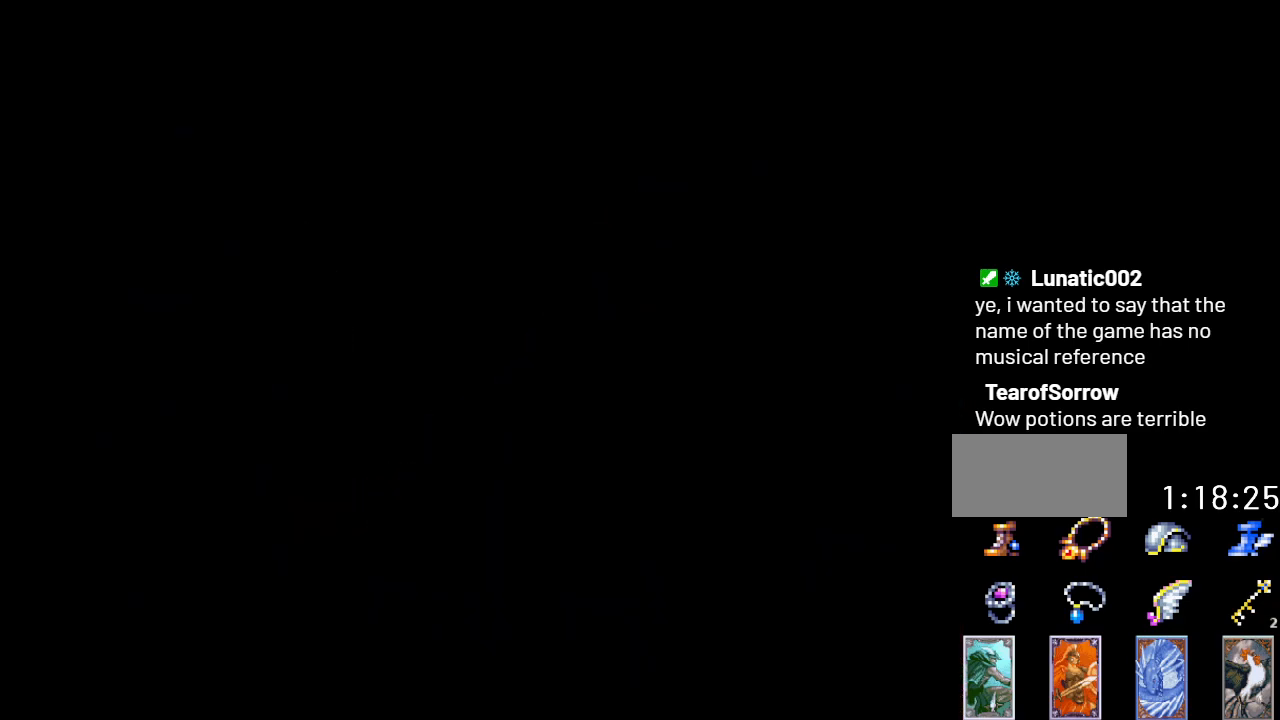
{"buttons": ["DPAD_LEFT"], "events": []}
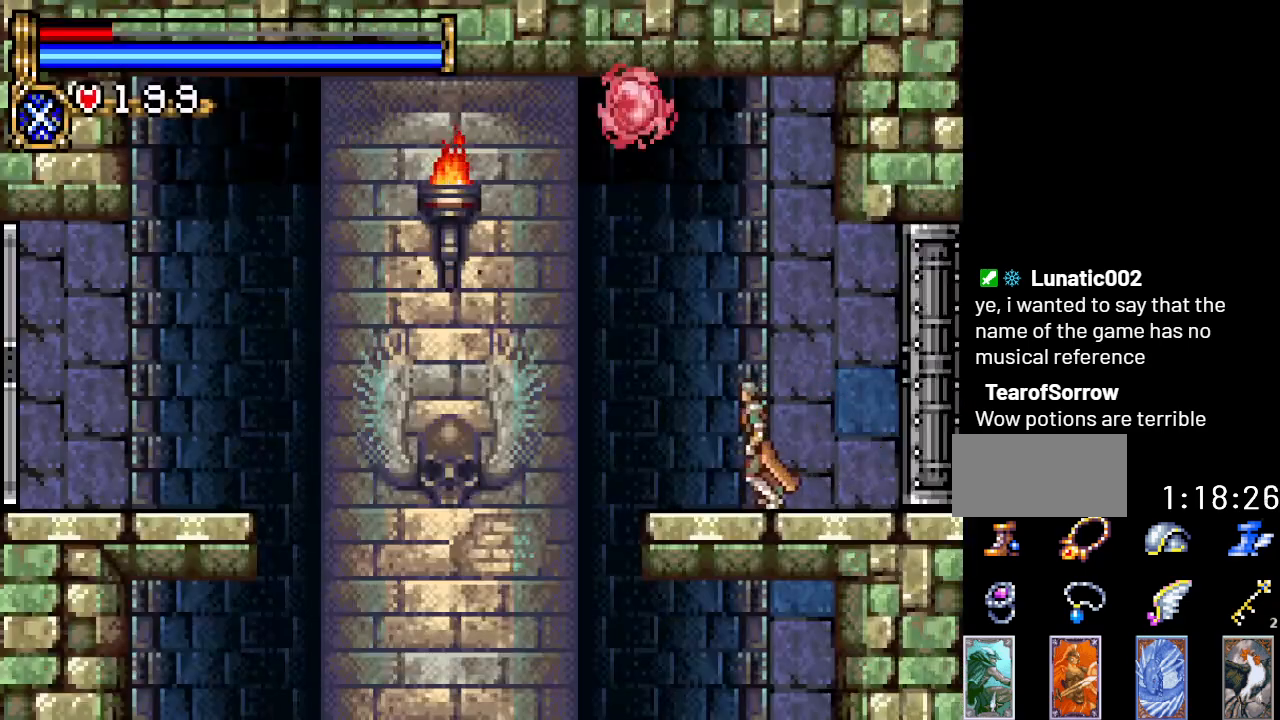
{"buttons": ["DPAD_LEFT"], "events": [[301, "A", "down"], [351, "A", "up"]]}
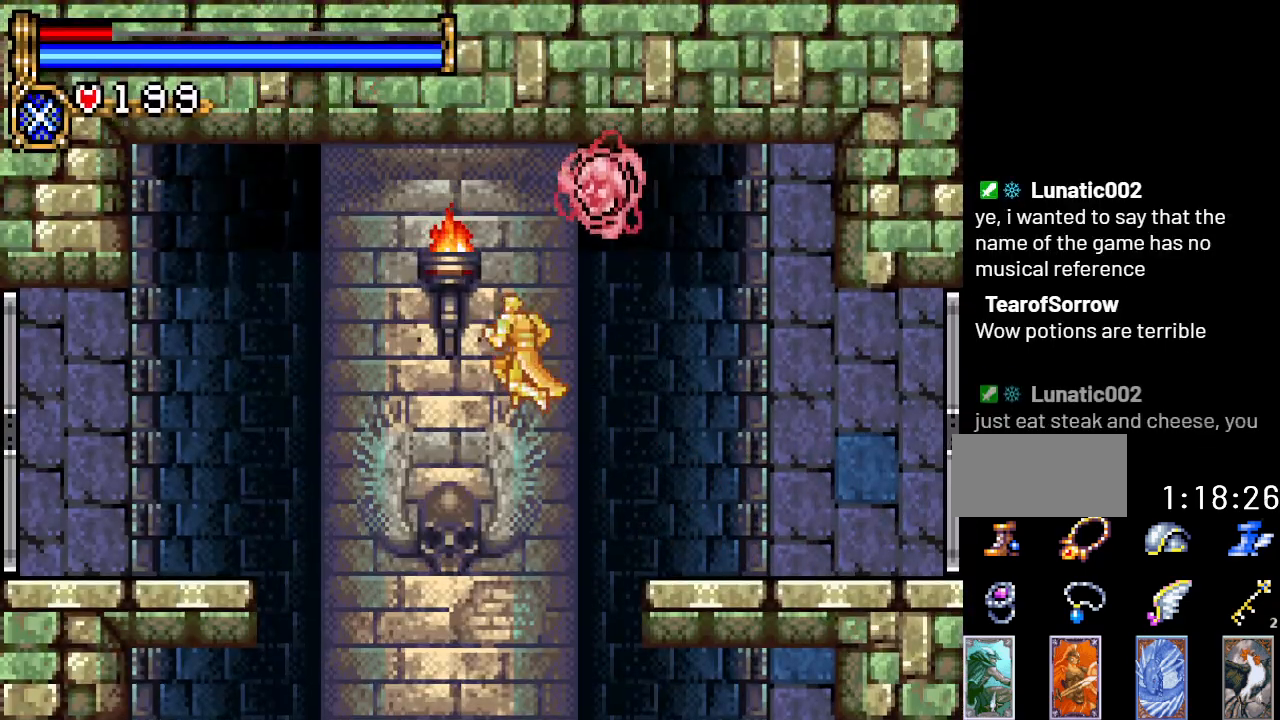
{"buttons": ["A", "DPAD_LEFT"], "events": [[250, "A", "down"]]}
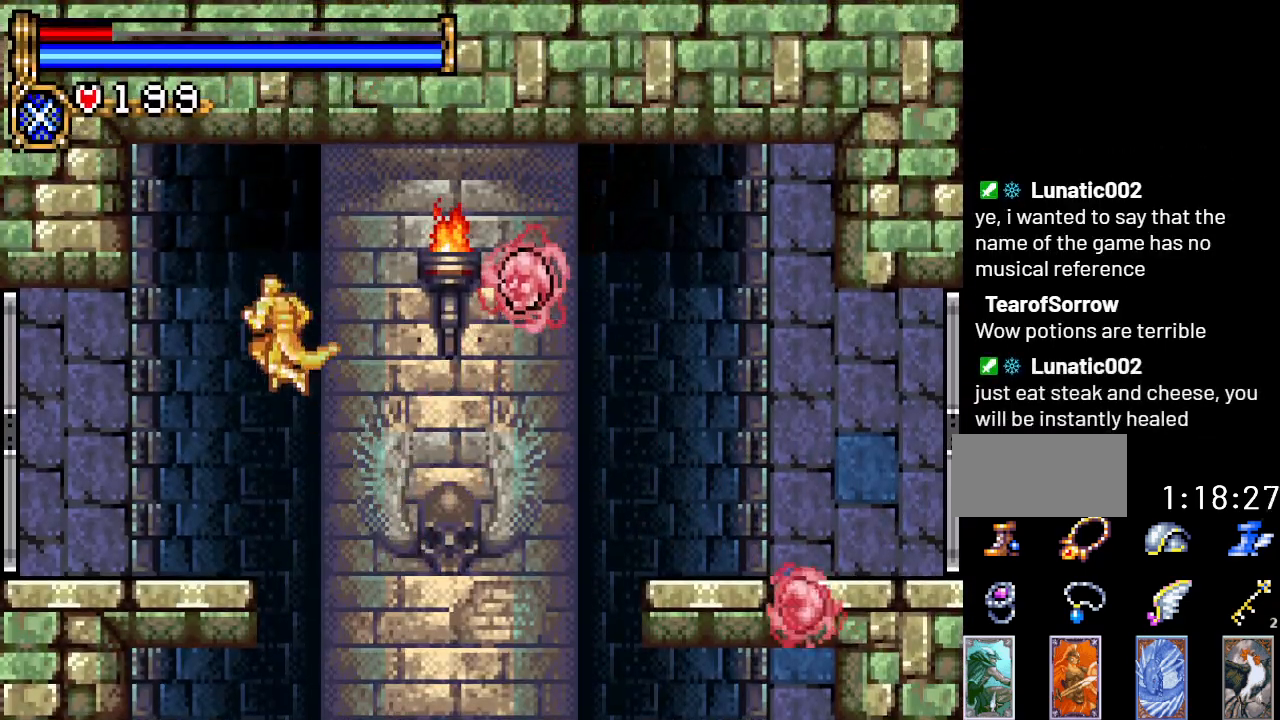
{"buttons": ["DPAD_LEFT"], "events": [[67, "A", "up"]]}
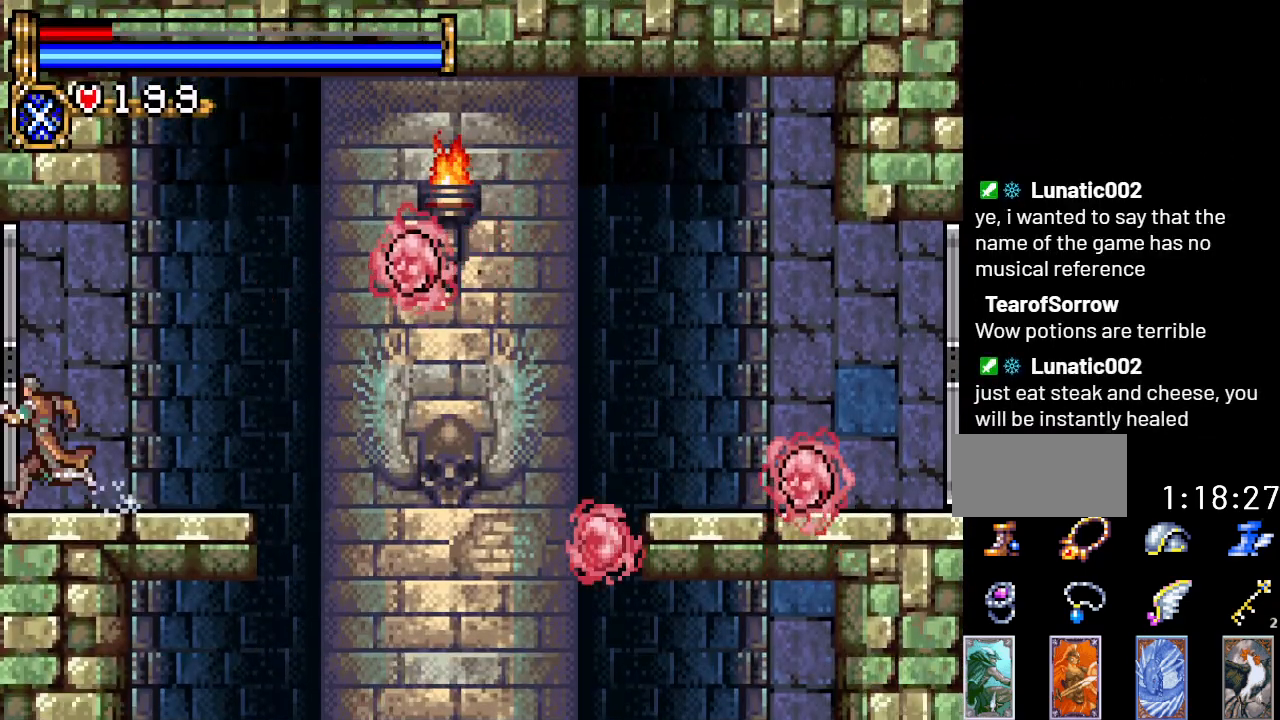
{"buttons": ["DPAD_LEFT"], "events": []}
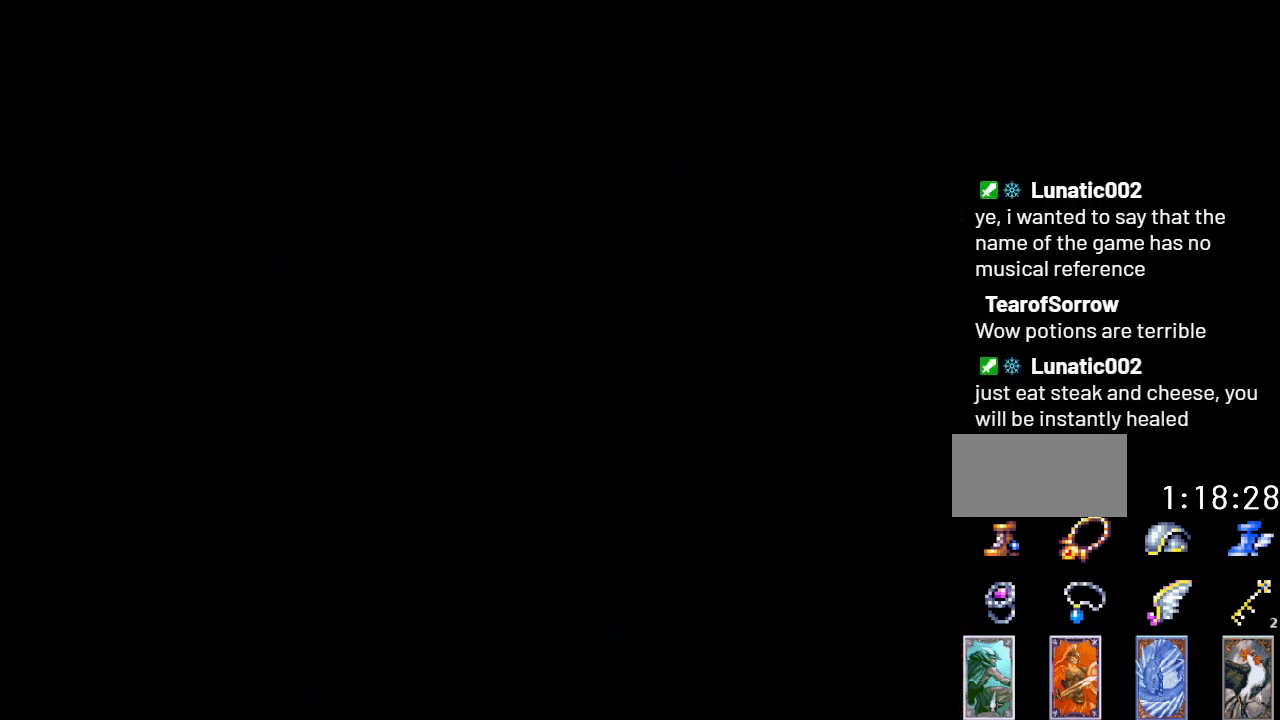
{"buttons": ["DPAD_LEFT"], "events": []}
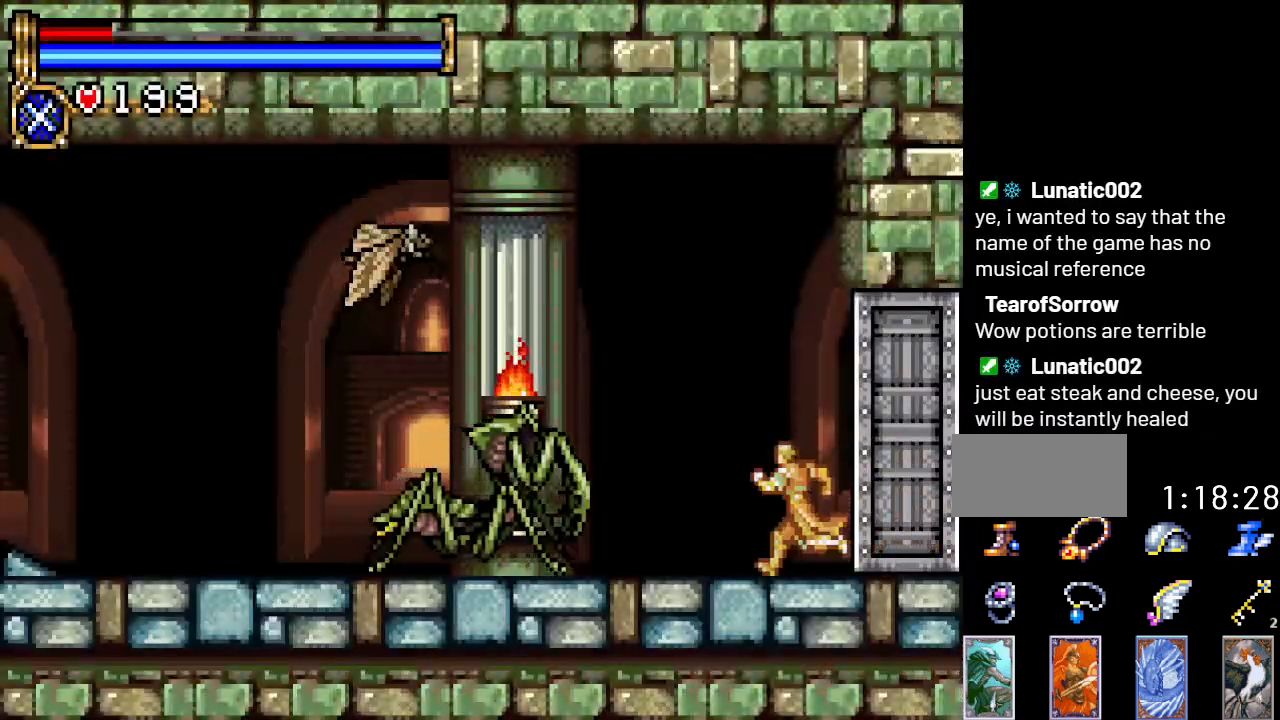
{"buttons": ["DPAD_RIGHT"], "events": [[33, "A", "down"], [350, "DPAD_LEFT", "up"], [450, "DPAD_RIGHT", "down"], [484, "A", "up"]]}
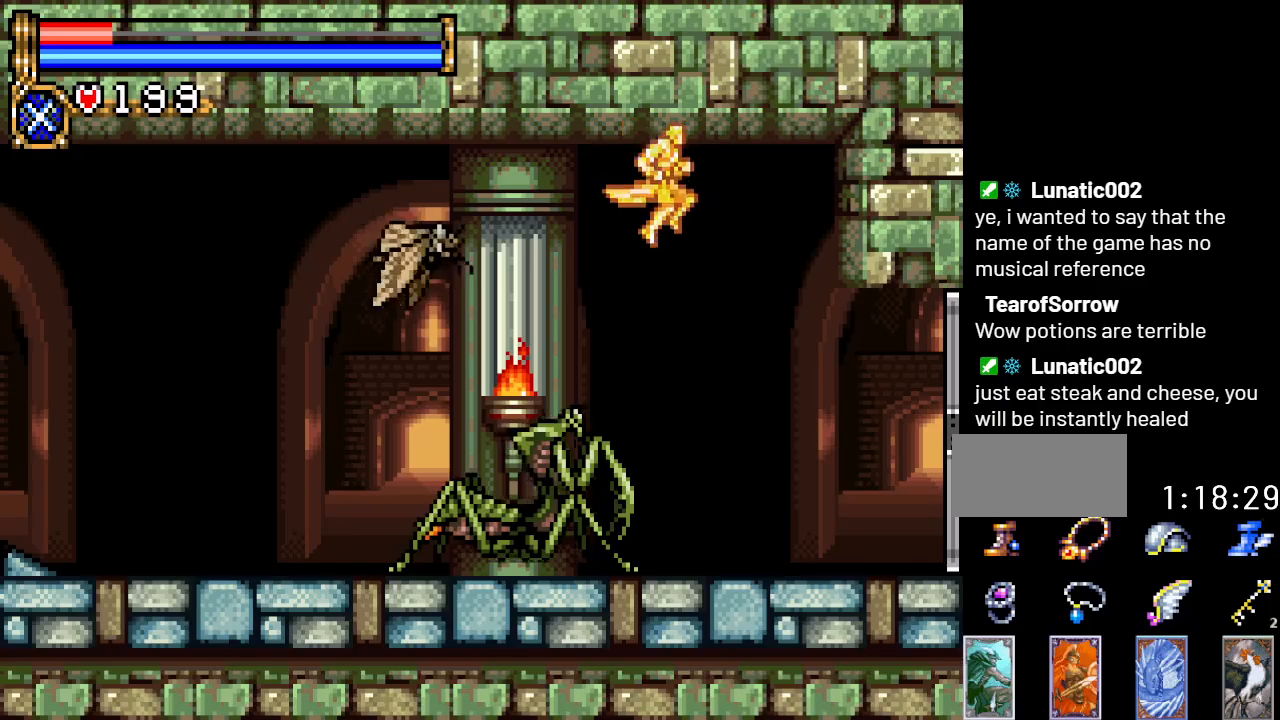
{"buttons": ["DPAD_RIGHT"], "events": [[401, "DPAD_RIGHT", "up"], [451, "DPAD_RIGHT", "down"]]}
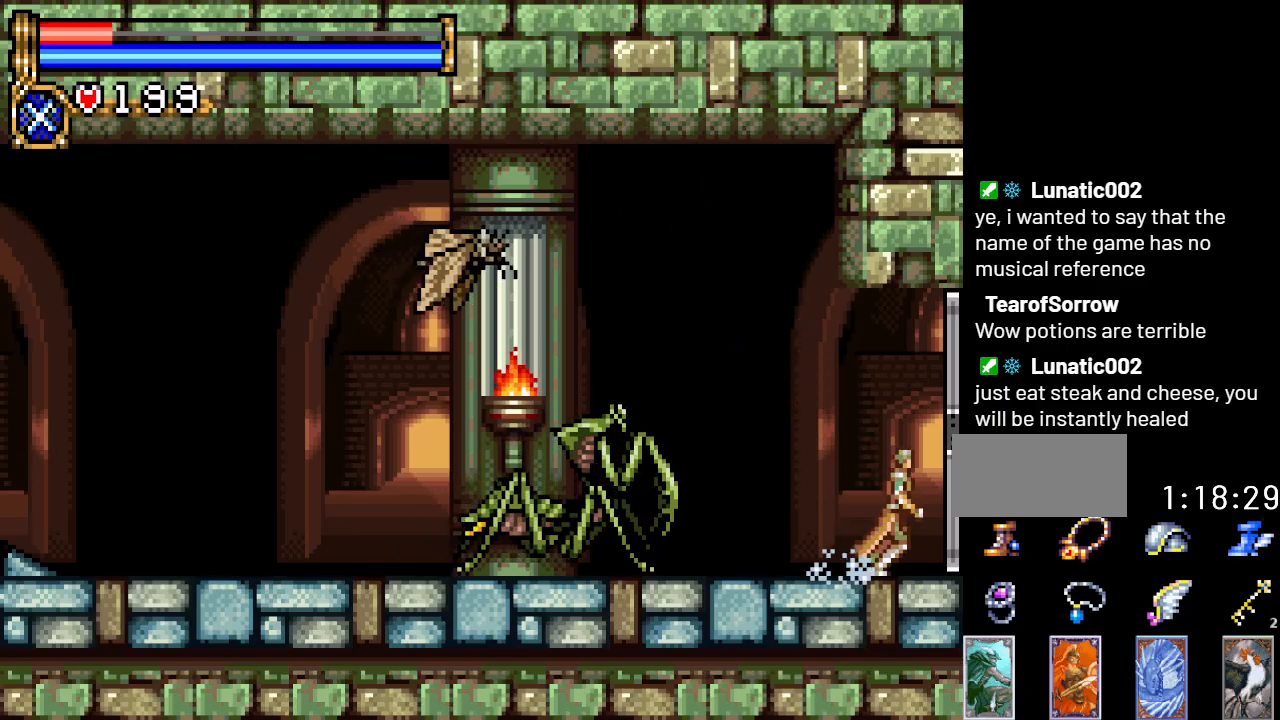
{"buttons": ["DPAD_RIGHT"], "events": []}
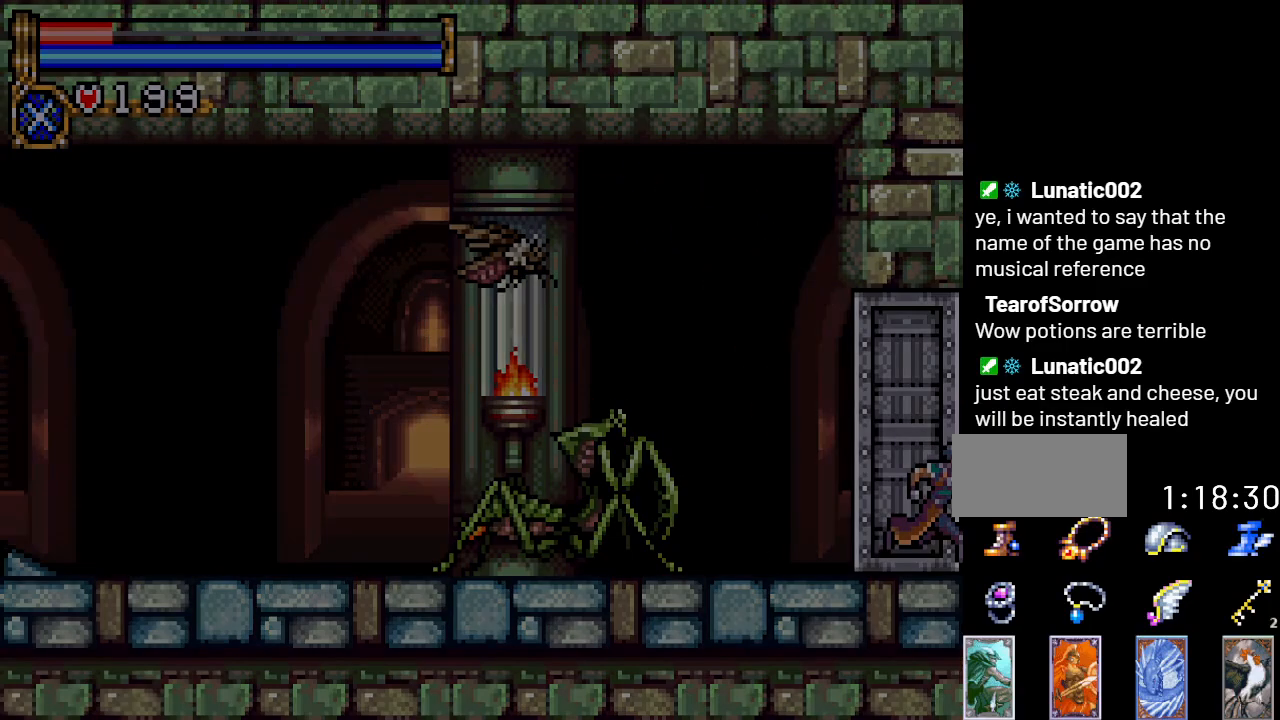
{"buttons": ["DPAD_LEFT"], "events": [[200, "DPAD_RIGHT", "up"], [251, "DPAD_LEFT", "down"]]}
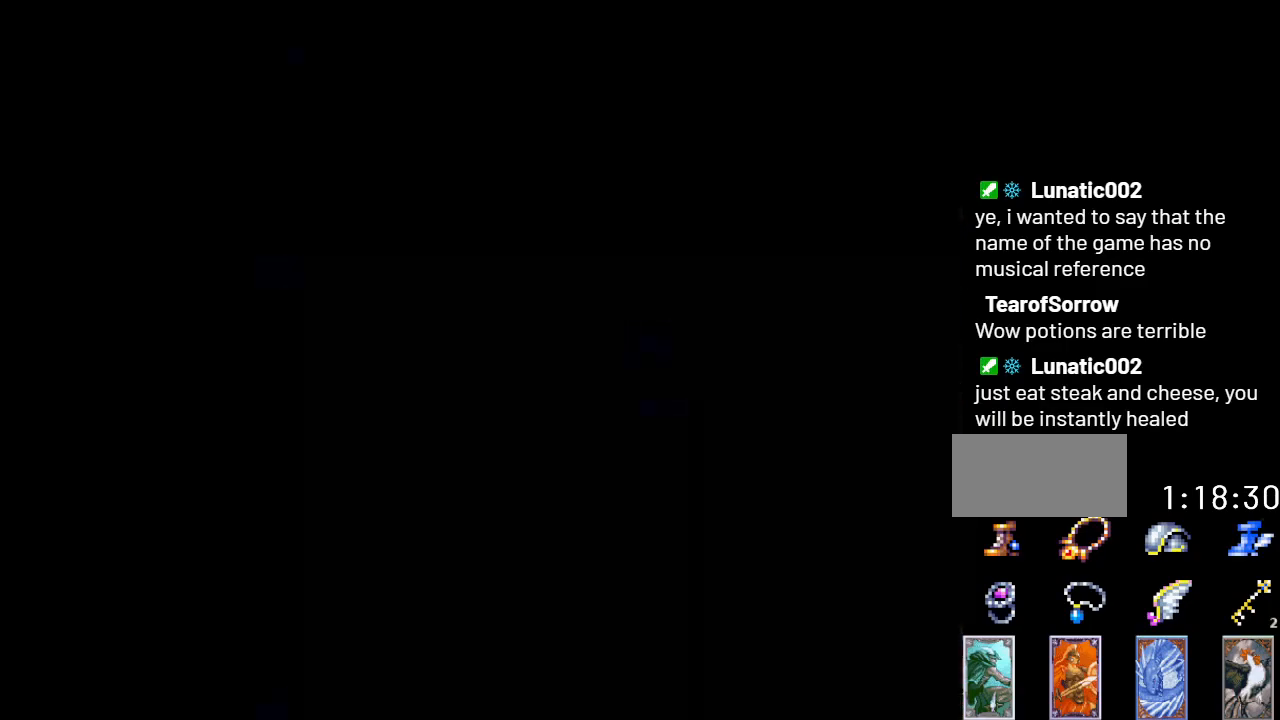
{"buttons": ["DPAD_LEFT"], "events": []}
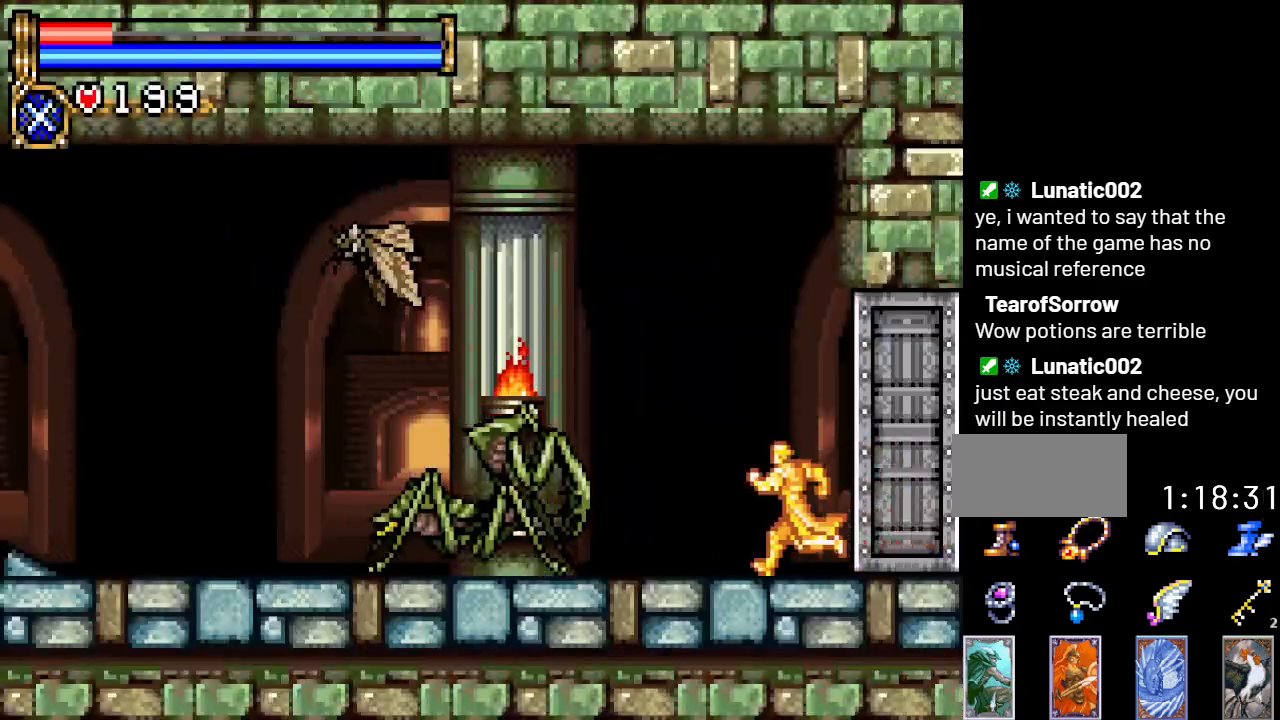
{"buttons": ["DPAD_RIGHT"], "events": [[100, "A", "down"], [284, "DPAD_LEFT", "up"], [351, "DPAD_RIGHT", "down"], [501, "A", "up"]]}
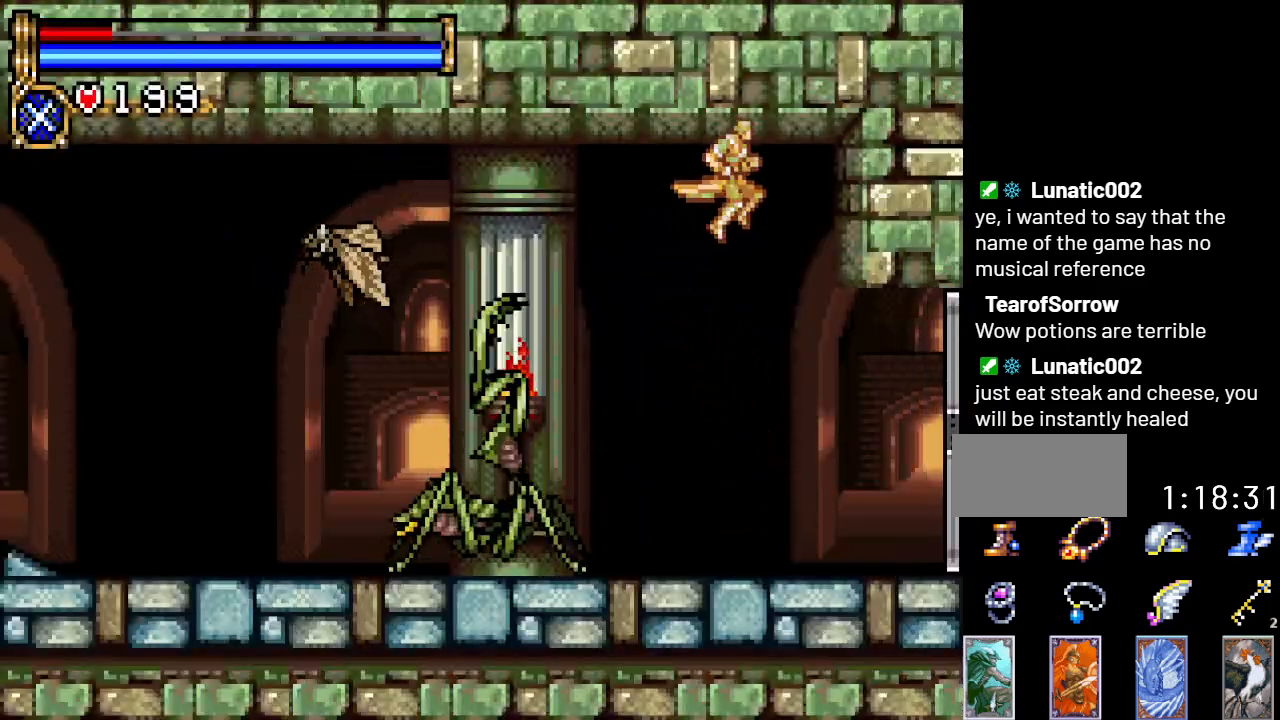
{"buttons": ["DPAD_RIGHT"], "events": [[283, "DPAD_RIGHT", "up"], [383, "DPAD_RIGHT", "down"]]}
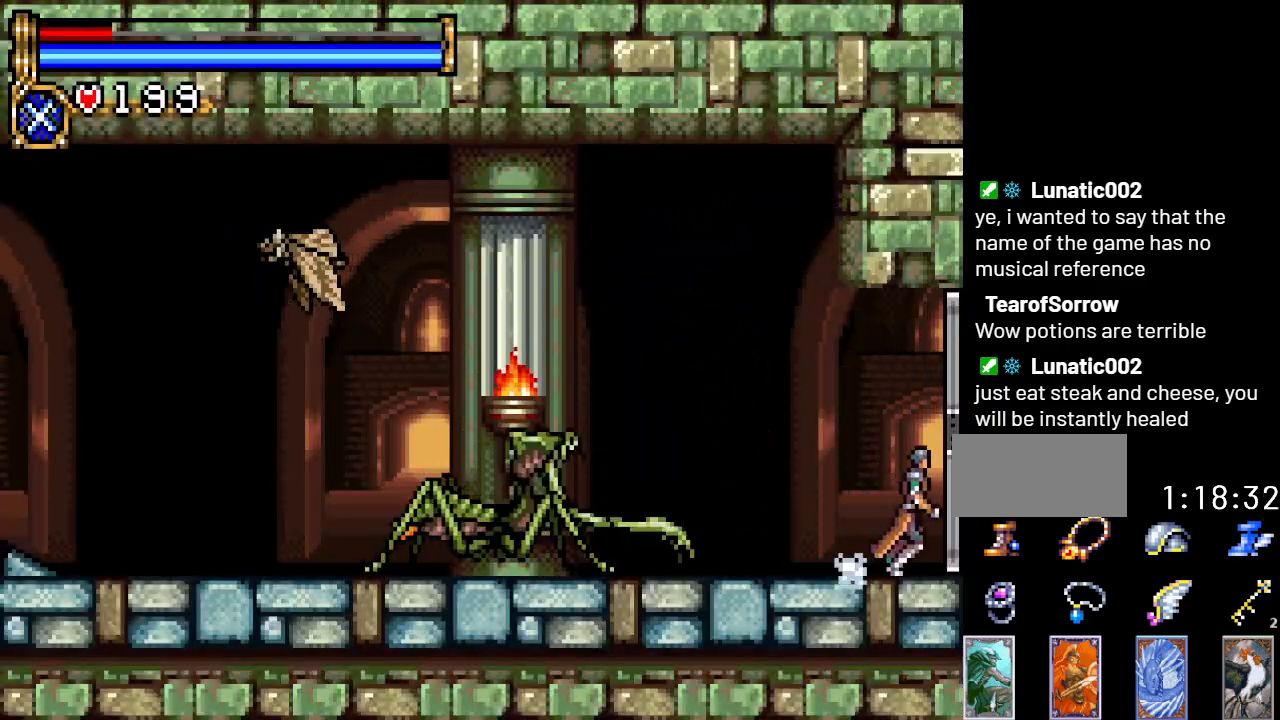
{"buttons": [], "events": [[501, "DPAD_RIGHT", "up"]]}
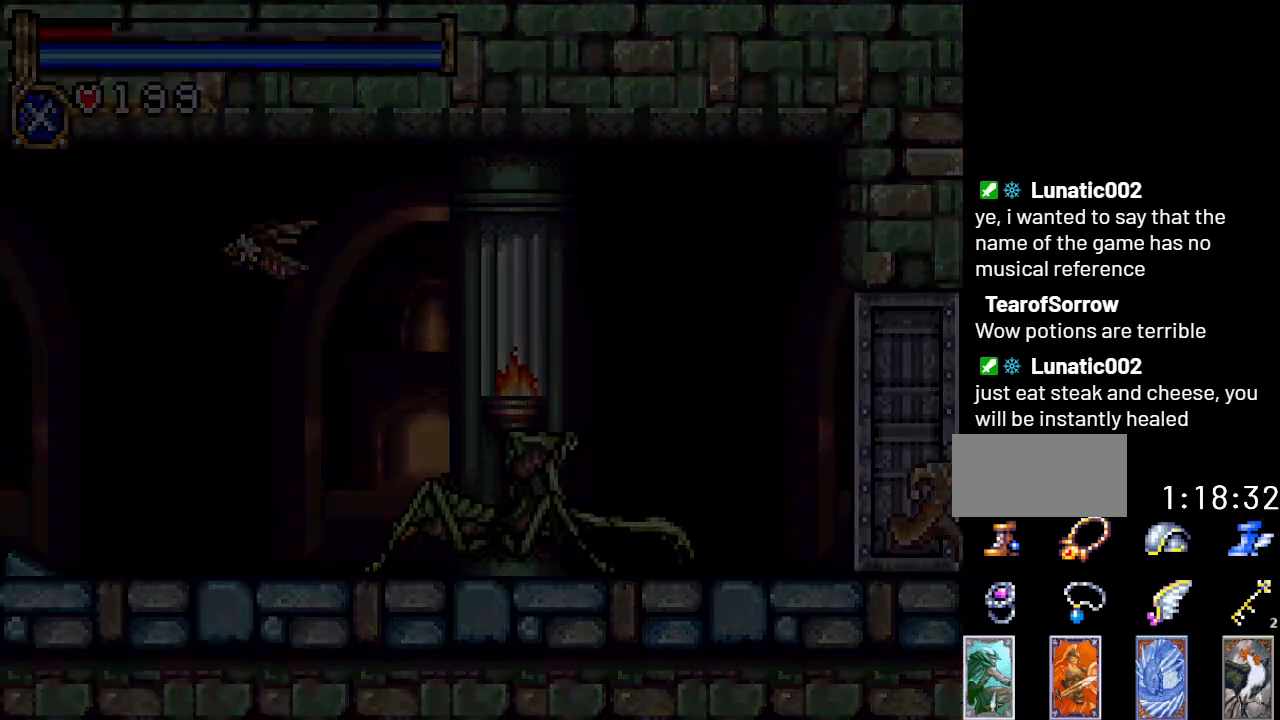
{"buttons": ["DPAD_LEFT"], "events": [[100, "DPAD_LEFT", "down"]]}
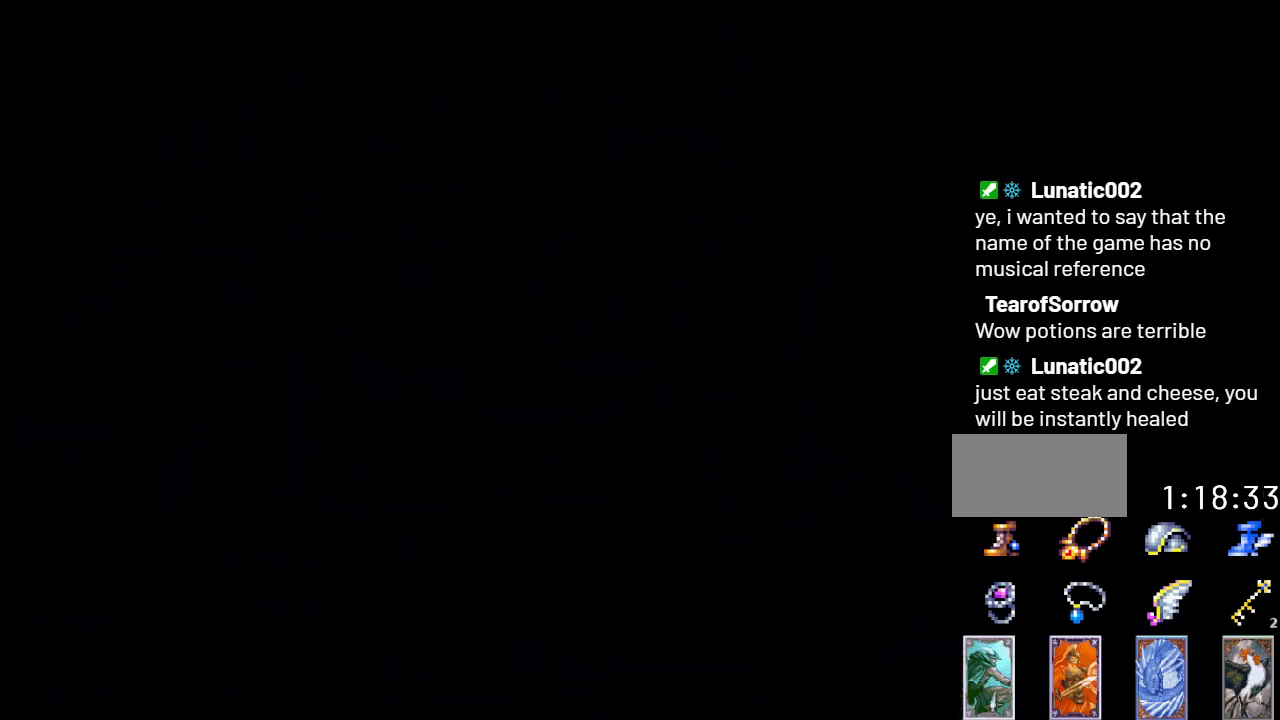
{"buttons": ["A", "DPAD_UP"], "events": [[401, "A", "down"], [434, "DPAD_LEFT", "up"], [434, "DPAD_UP", "down"]]}
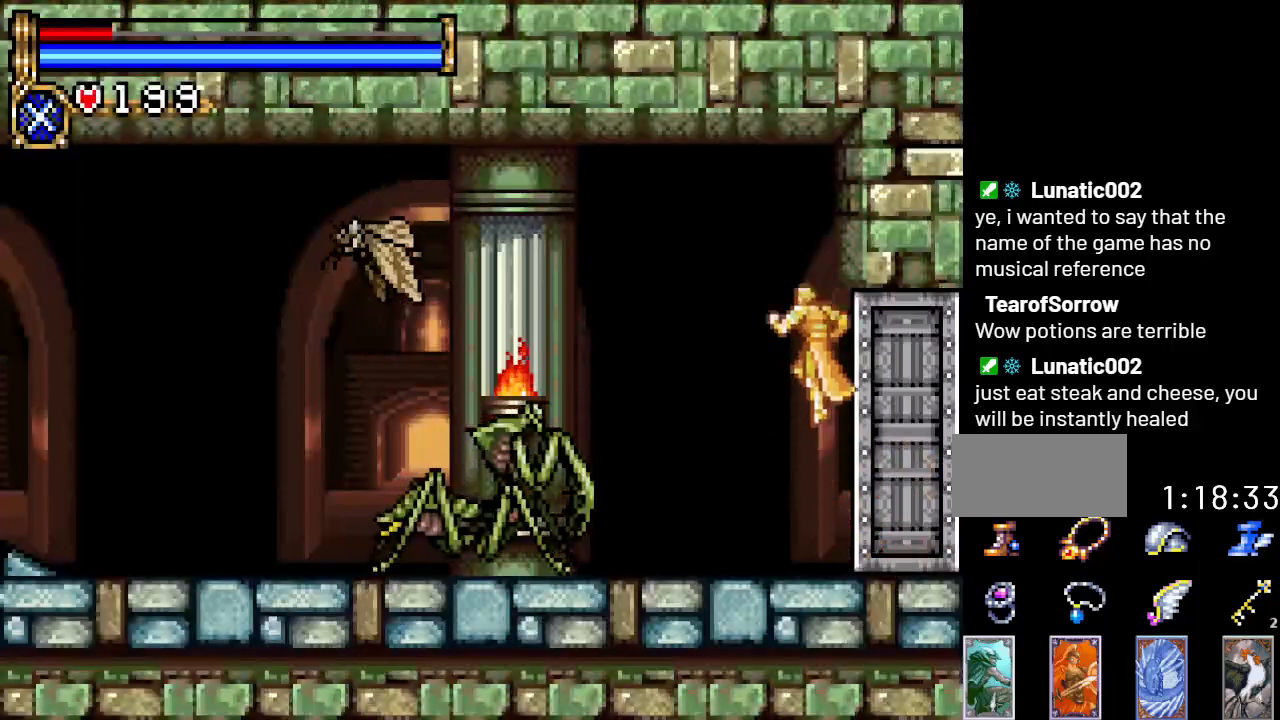
{"buttons": ["DPAD_RIGHT"], "events": [[33, "B", "down"], [66, "A", "up"], [167, "B", "up"], [317, "DPAD_UP", "up"], [434, "DPAD_RIGHT", "down"]]}
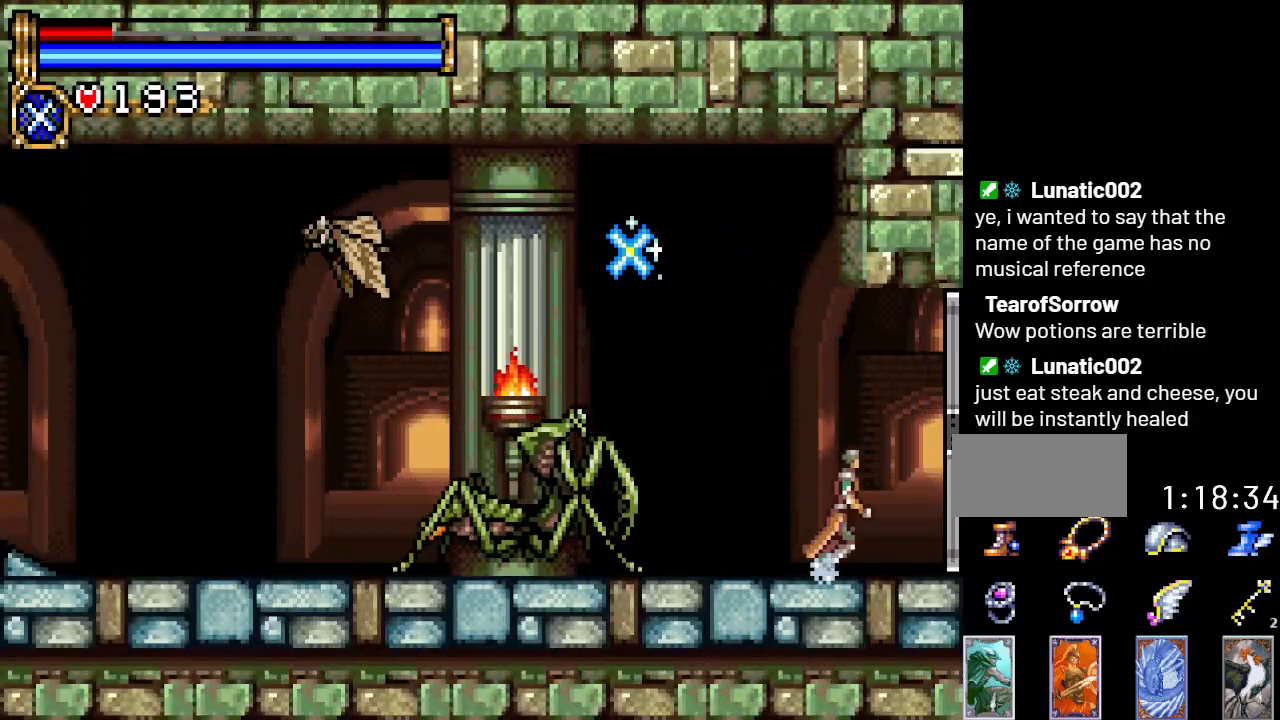
{"buttons": [], "events": [[117, "DPAD_RIGHT", "up"]]}
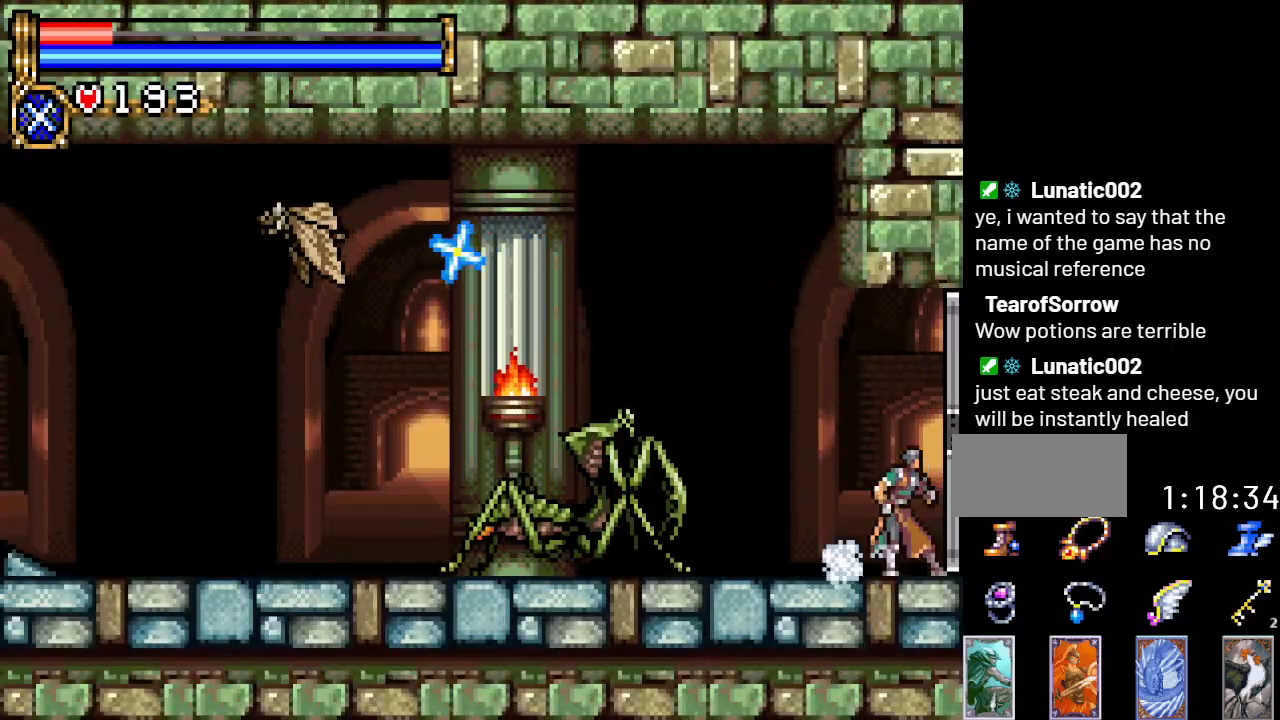
{"buttons": ["A", "DPAD_LEFT"], "events": [[183, "DPAD_LEFT", "down"], [250, "A", "down"]]}
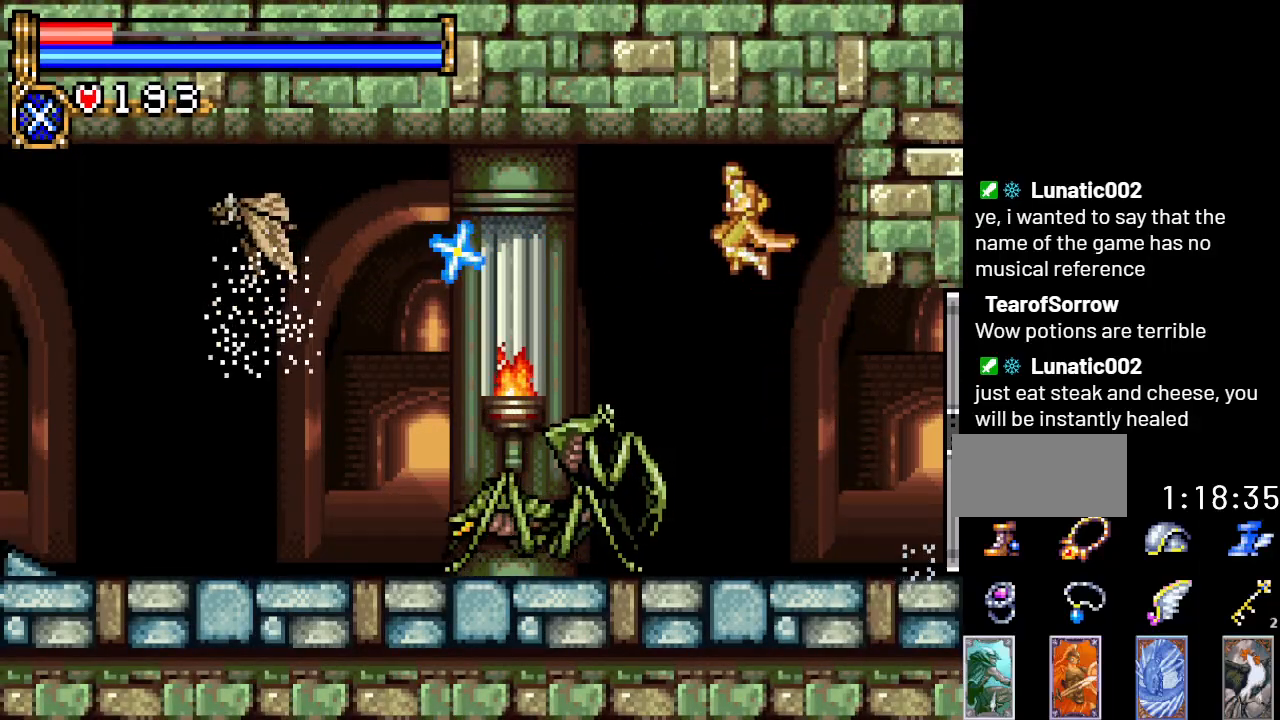
{"buttons": ["DPAD_RIGHT"], "events": [[67, "A", "up"], [250, "A", "down"], [250, "DPAD_LEFT", "up"], [301, "DPAD_RIGHT", "down"], [467, "A", "up"]]}
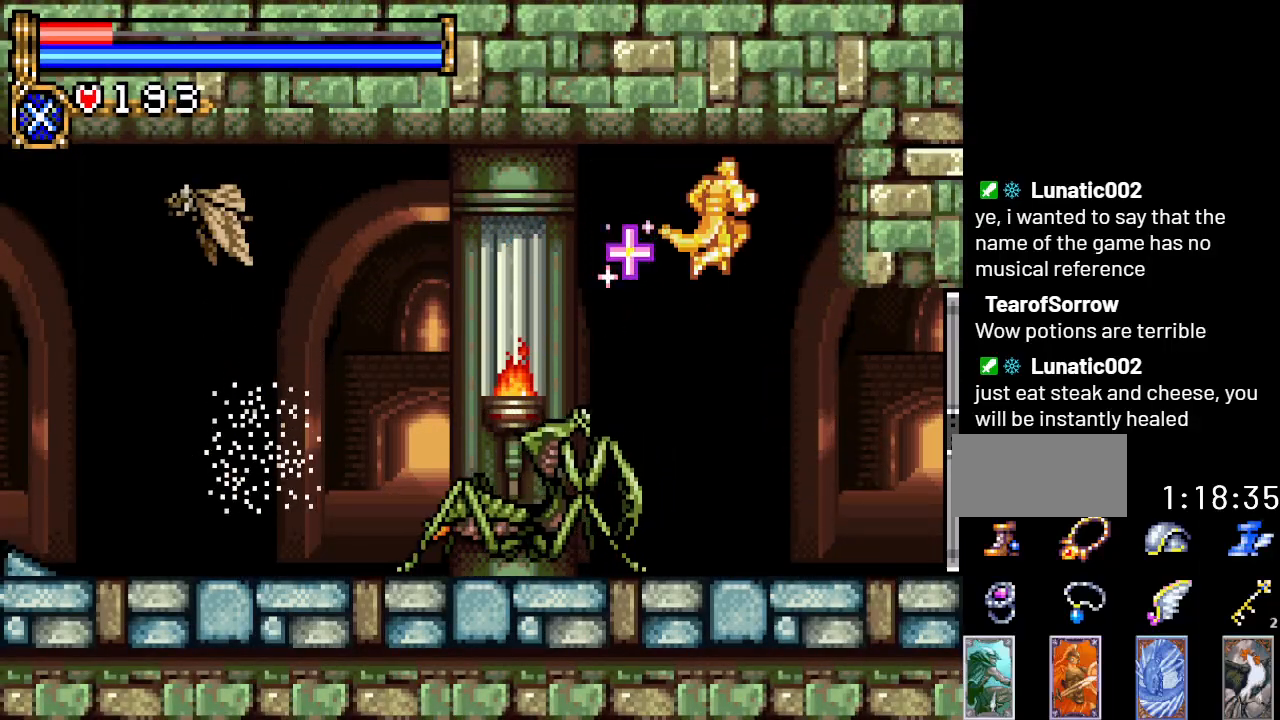
{"buttons": ["A", "DPAD_LEFT"], "events": [[167, "DPAD_RIGHT", "up"], [333, "DPAD_LEFT", "down"], [367, "A", "down"]]}
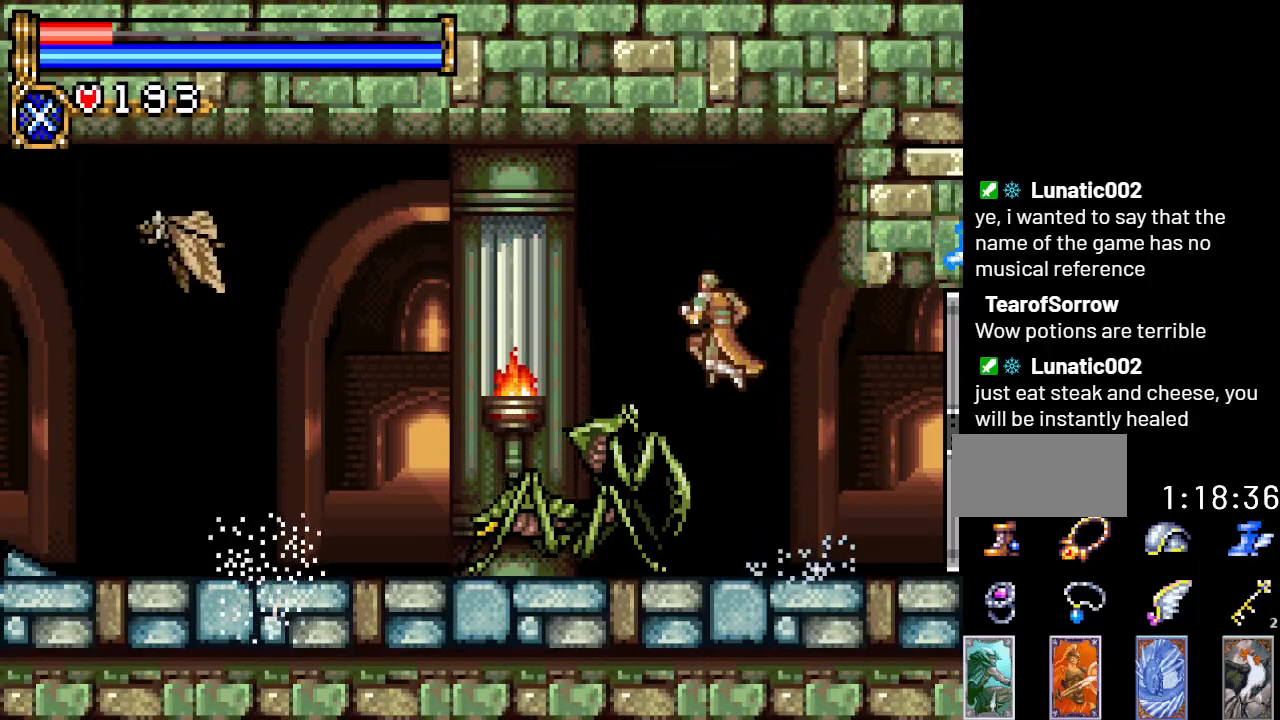
{"buttons": ["B", "DPAD_LEFT"], "events": [[217, "A", "up"], [301, "A", "down"], [384, "B", "down"], [434, "A", "up"]]}
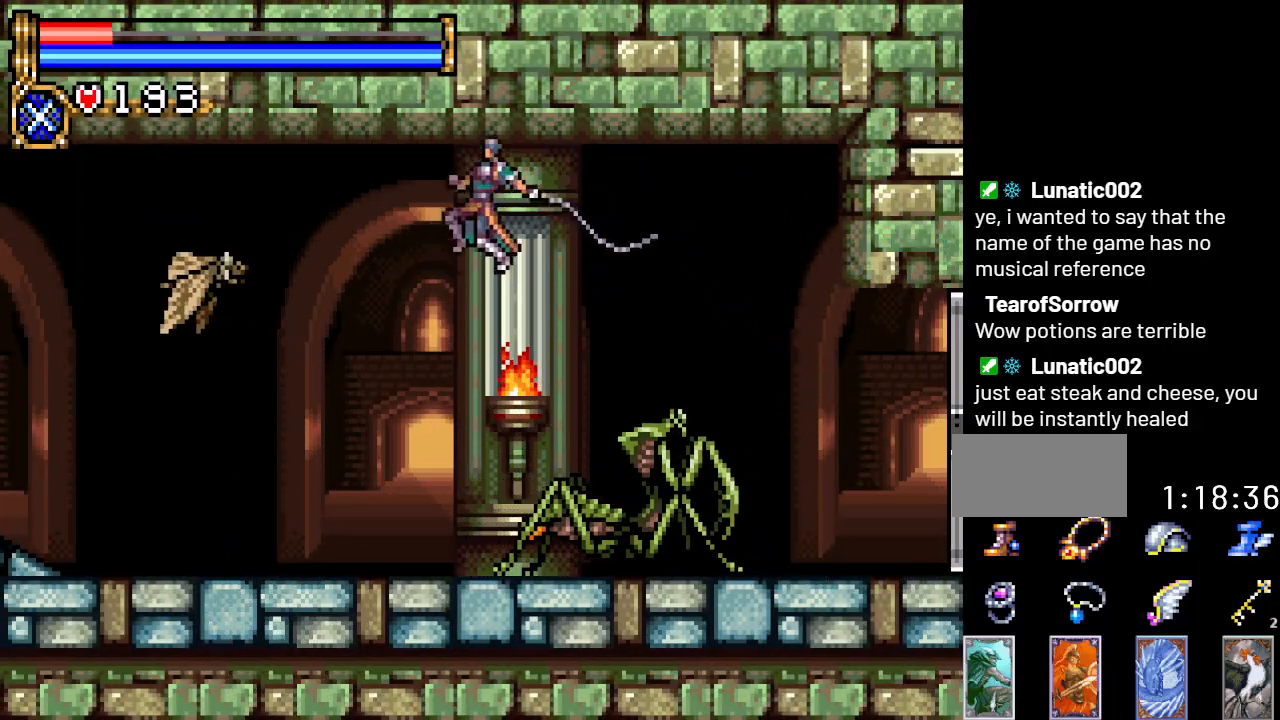
{"buttons": [], "events": [[300, "DPAD_LEFT", "up"], [383, "B", "up"]]}
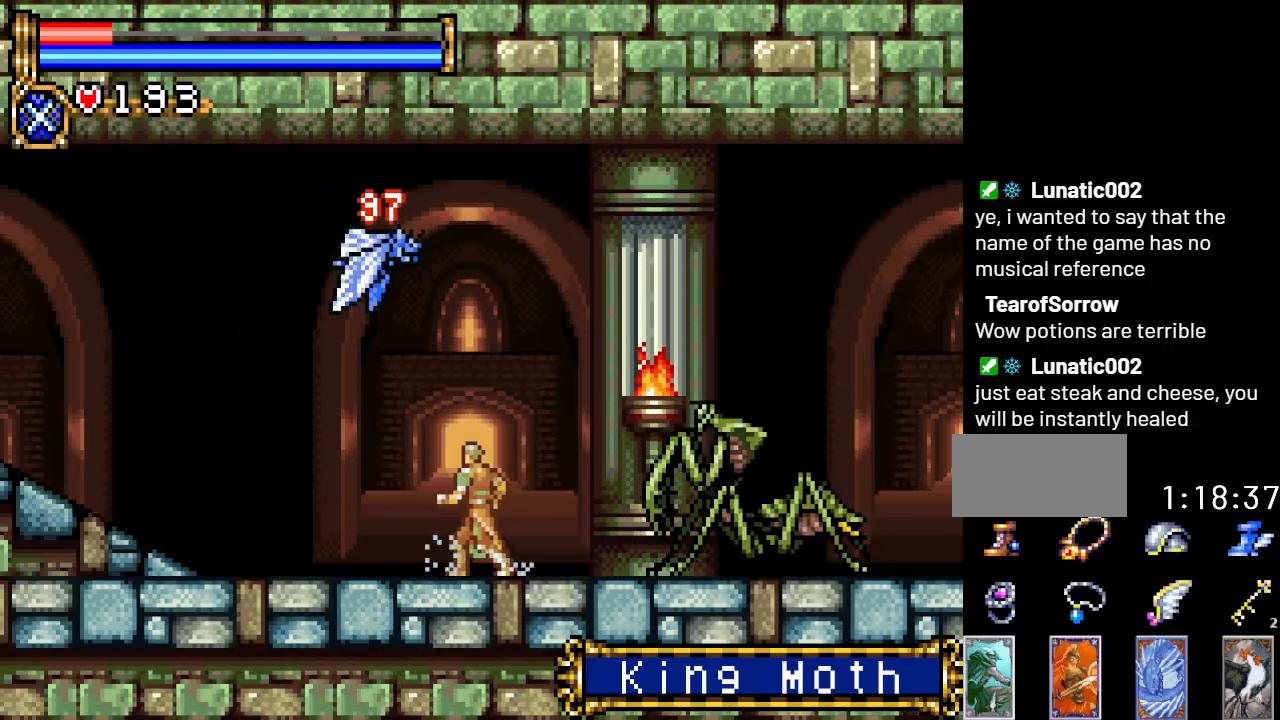
{"buttons": ["DPAD_LEFT"], "events": [[117, "DPAD_LEFT", "down"]]}
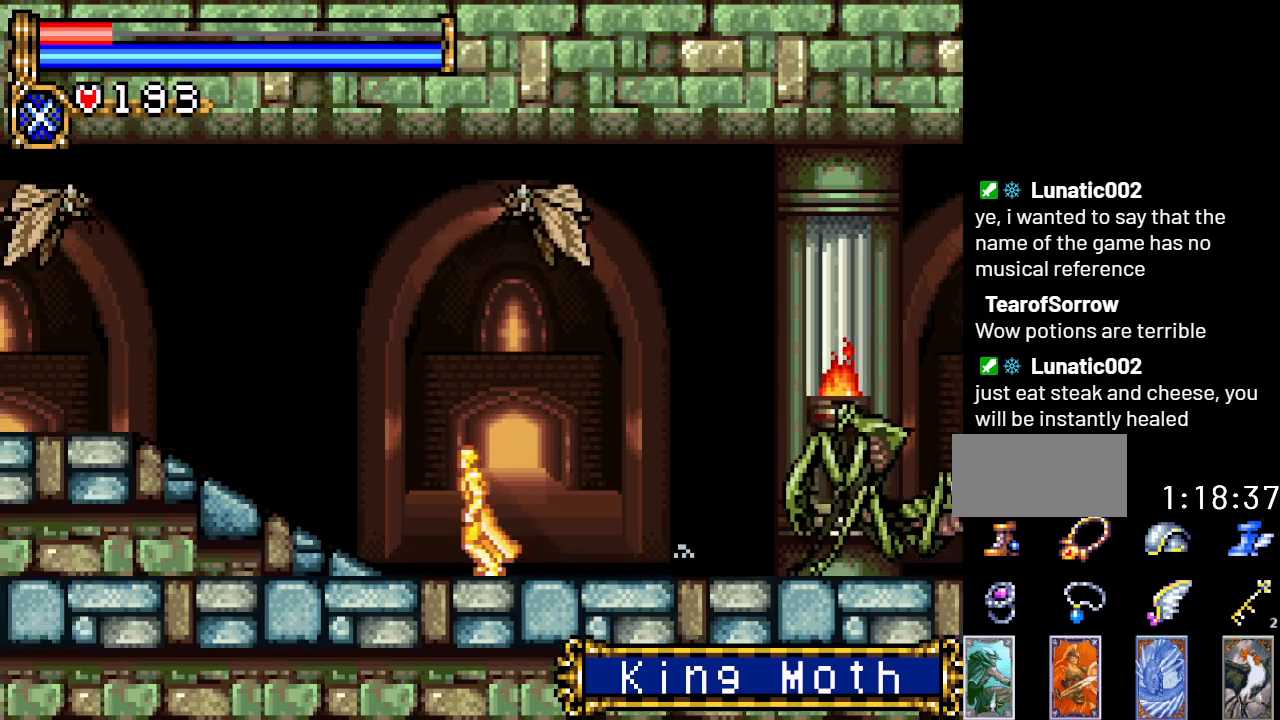
{"buttons": ["DPAD_LEFT"], "events": []}
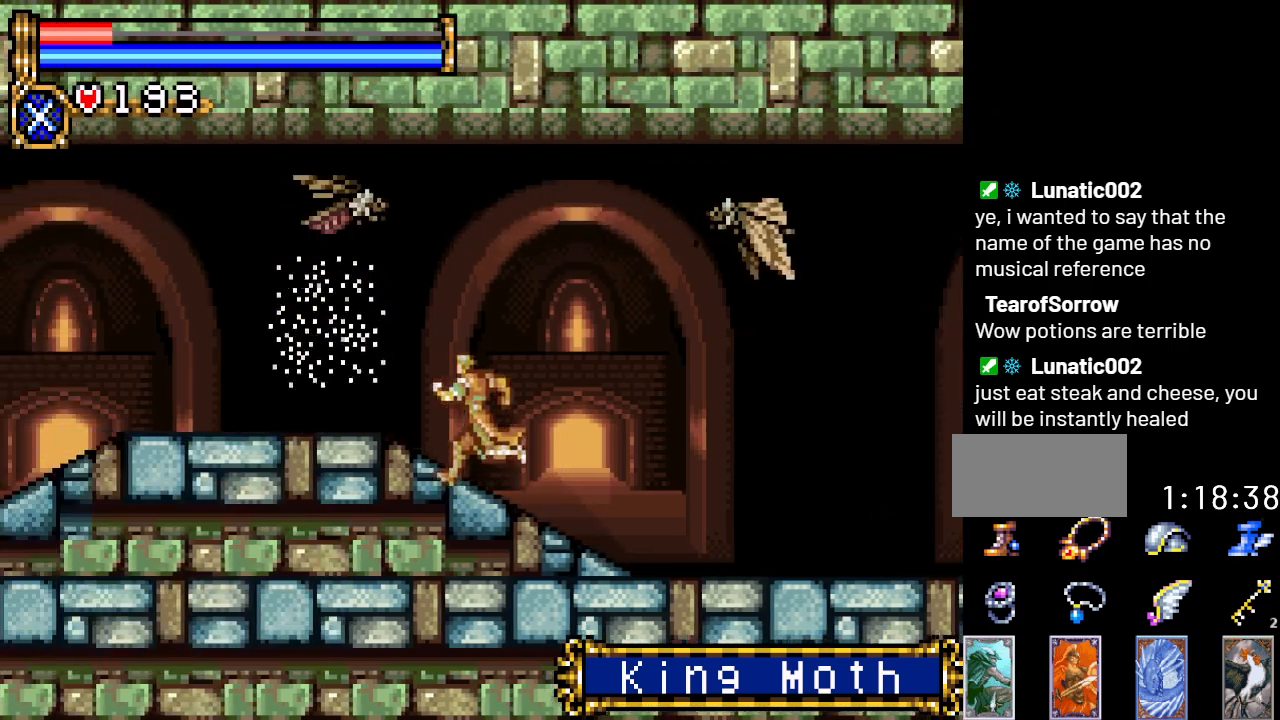
{"buttons": ["DPAD_DOWN"], "events": [[117, "DPAD_DOWN", "down"], [117, "DPAD_LEFT", "up"]]}
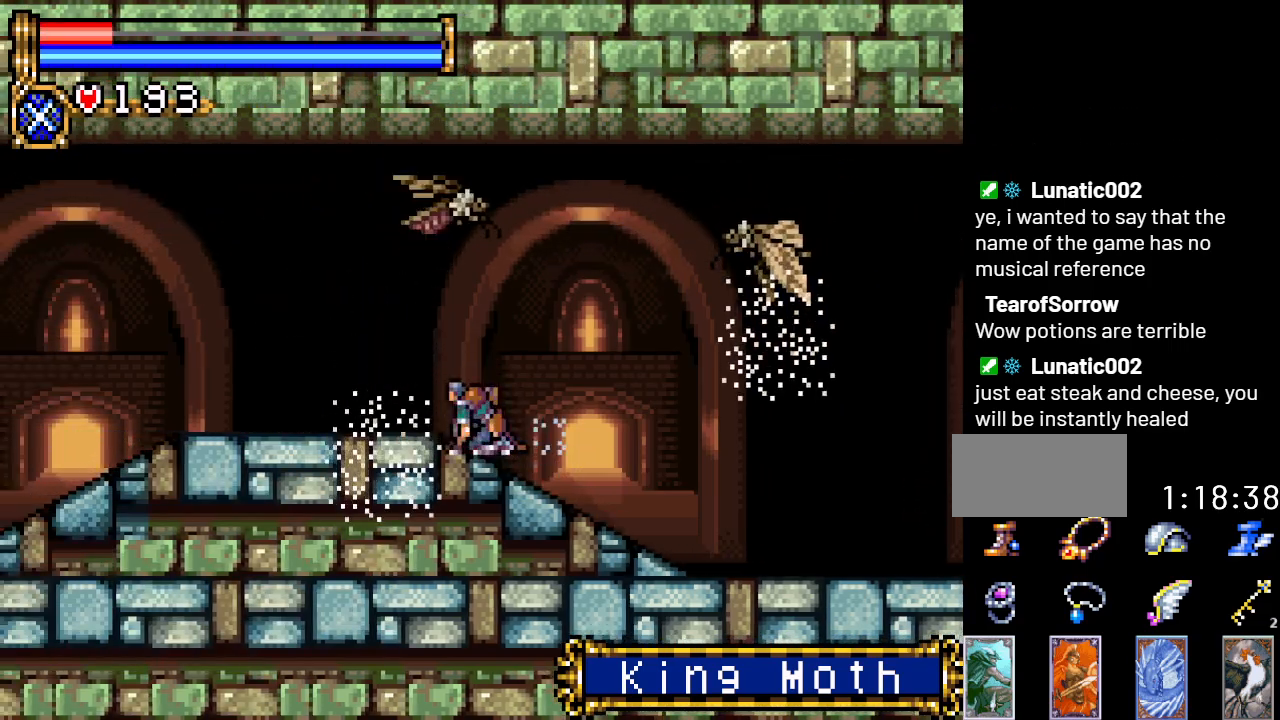
{"buttons": ["A", "DPAD_DOWN"], "events": [[400, "A", "down"]]}
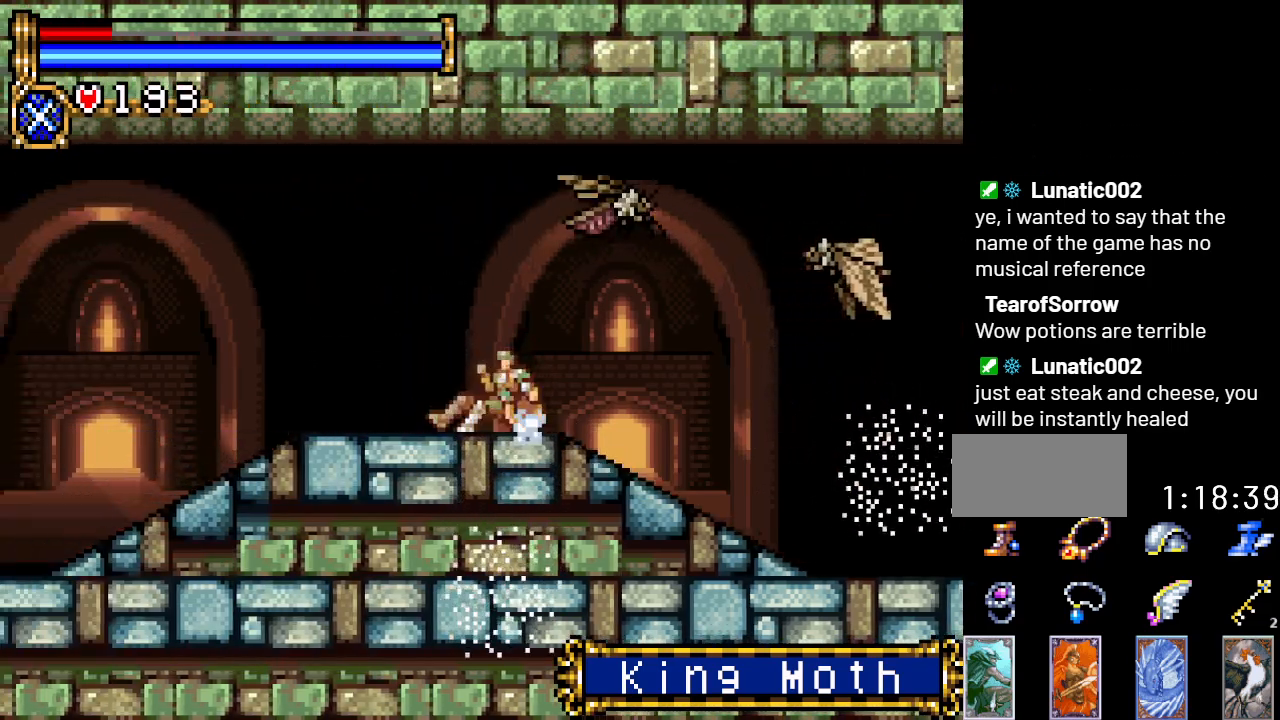
{"buttons": ["DPAD_LEFT"], "events": [[17, "A", "up"], [150, "DPAD_DOWN", "up"], [150, "DPAD_LEFT", "down"]]}
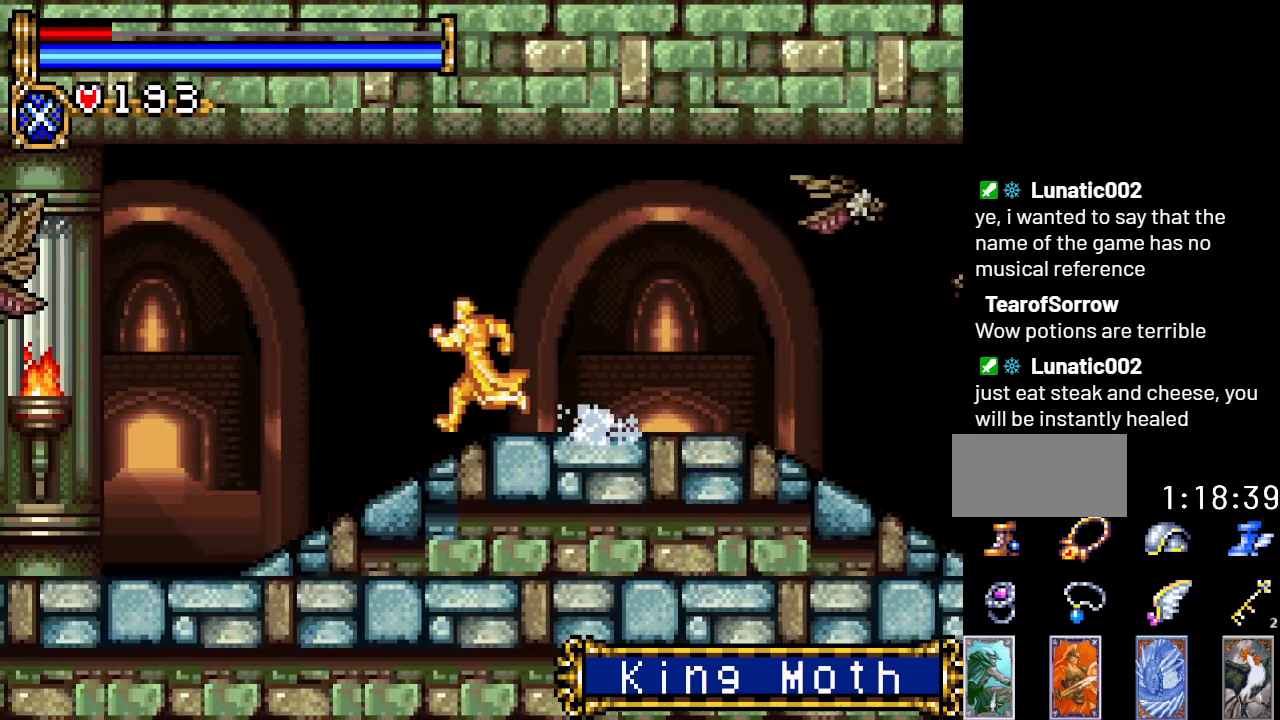
{"buttons": ["DPAD_LEFT"], "events": []}